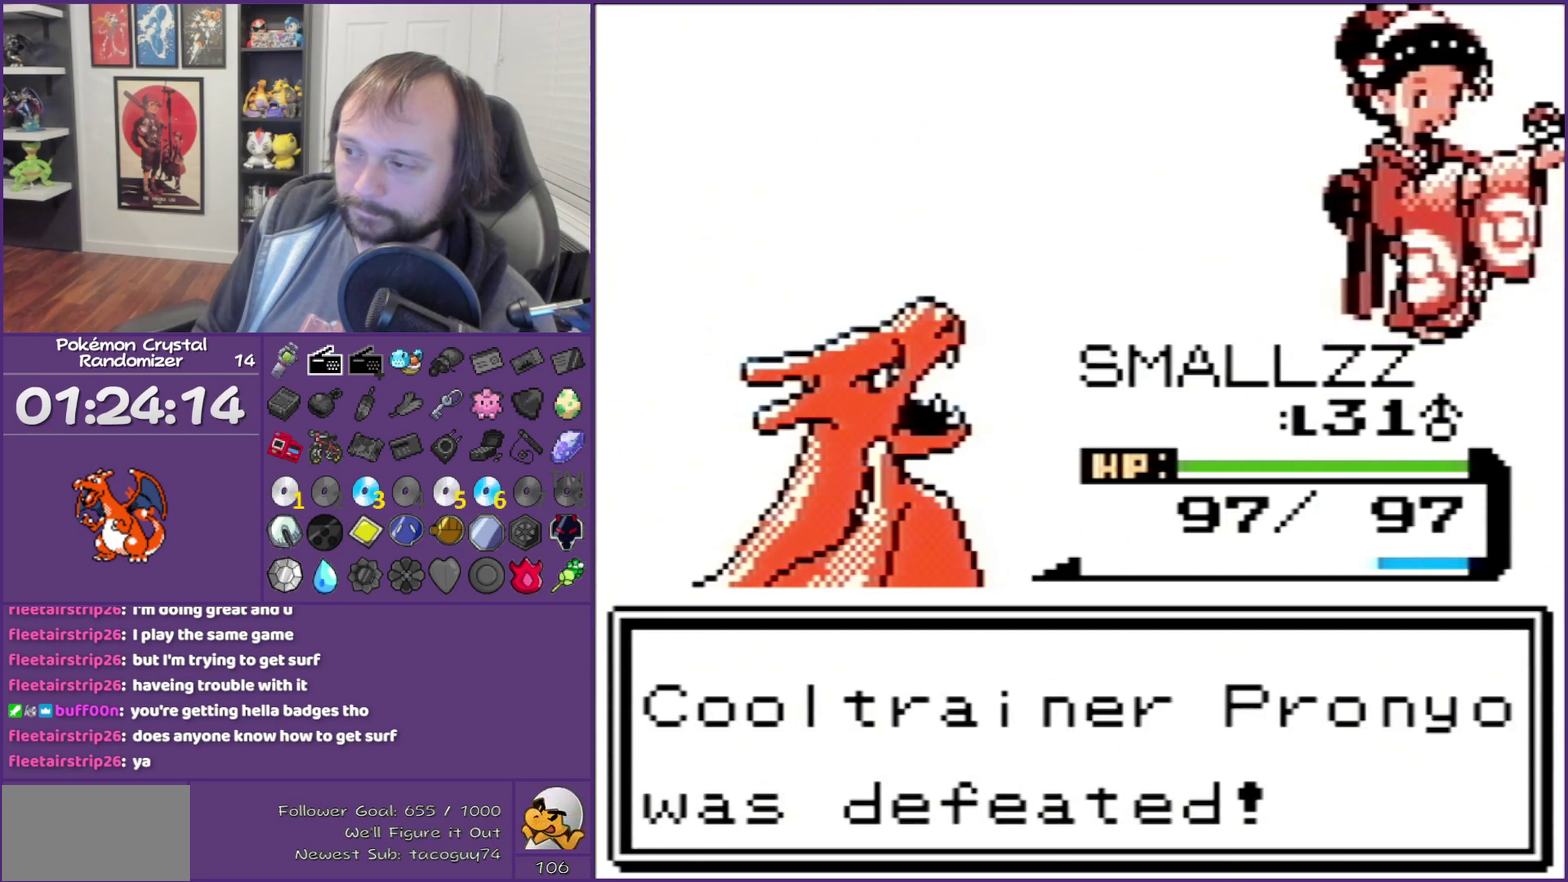
Gameplay with a controller (Nintendo layout); each line is a JSON object with the inputs held at the frame after it. "events" lists button and stick changes between this image and that frame as [ms after this image, input, new state], when the widget could be followed in between. Not read: L3 R3.
{"buttons": ["B", "DPAD_RIGHT"], "events": [[17, "DPAD_RIGHT", "down"]]}
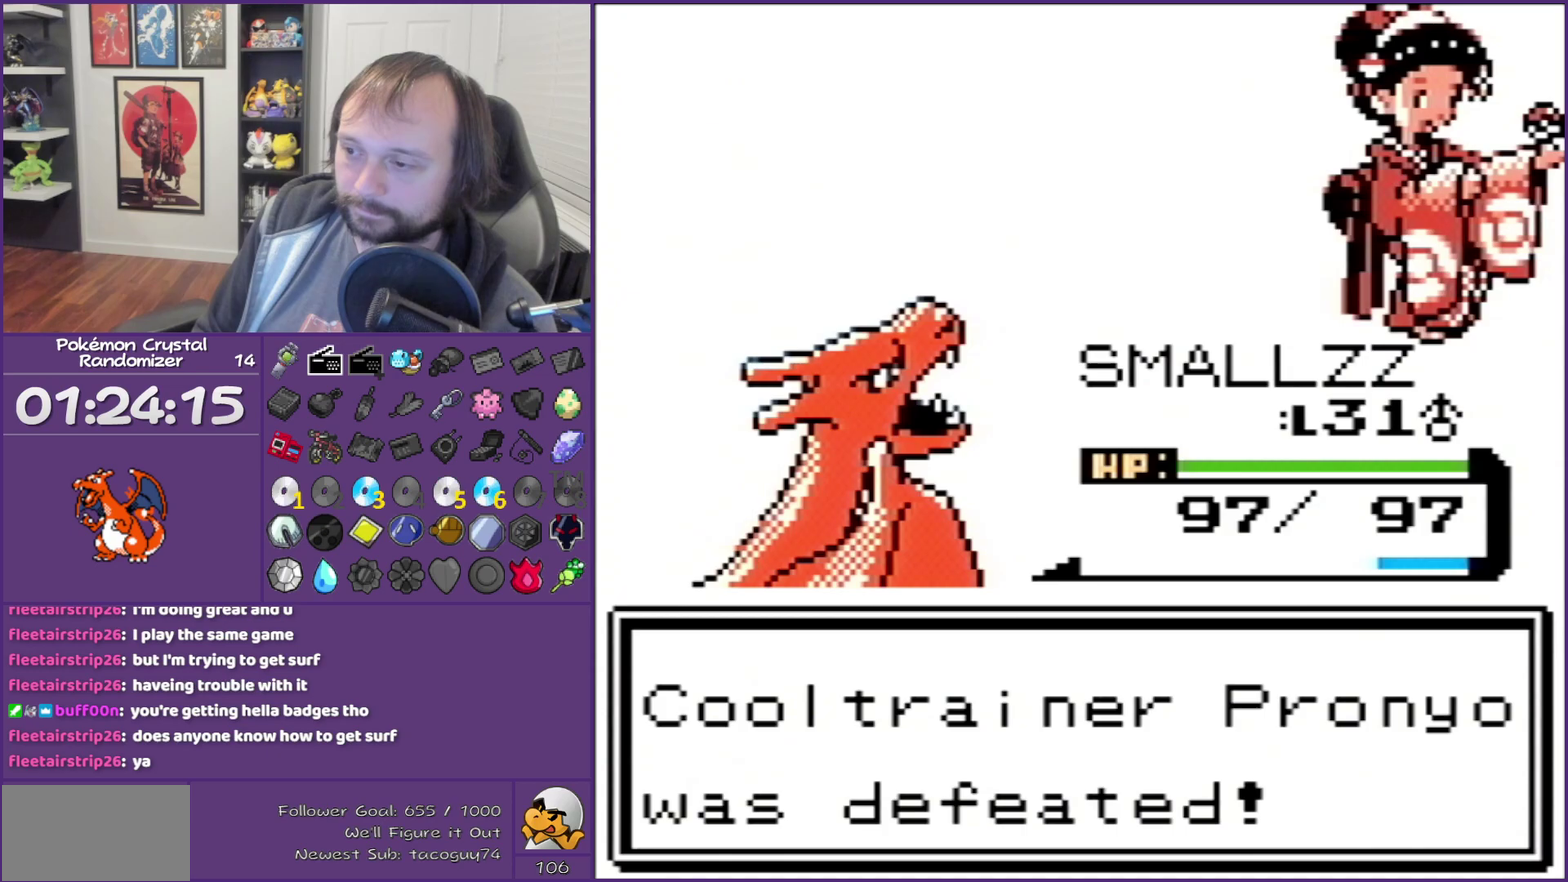
{"buttons": ["B", "DPAD_RIGHT"], "events": []}
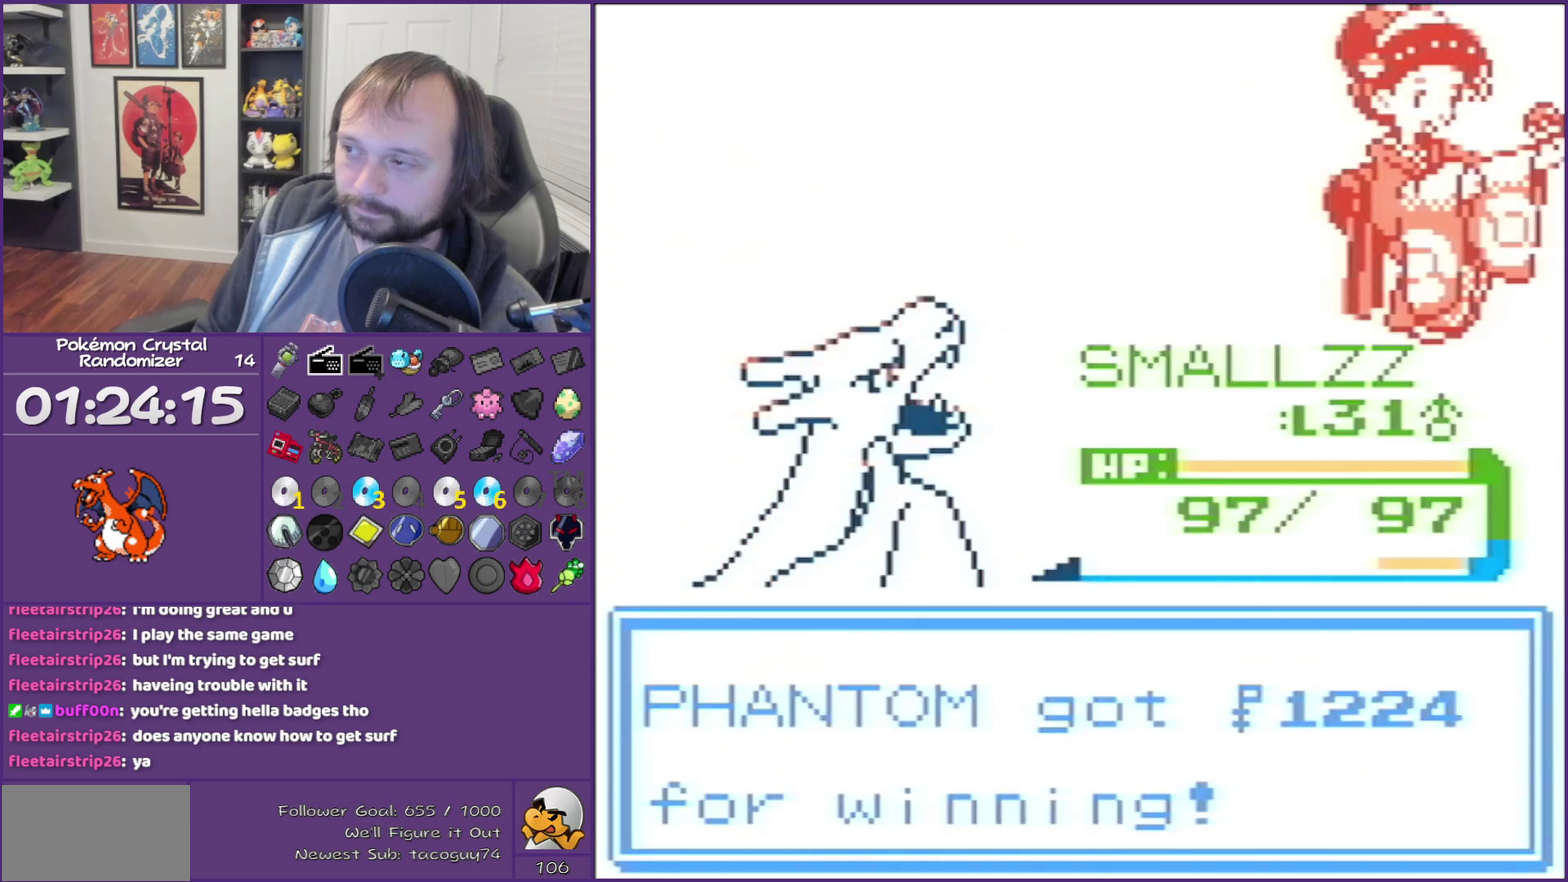
{"buttons": ["B", "DPAD_RIGHT"], "events": []}
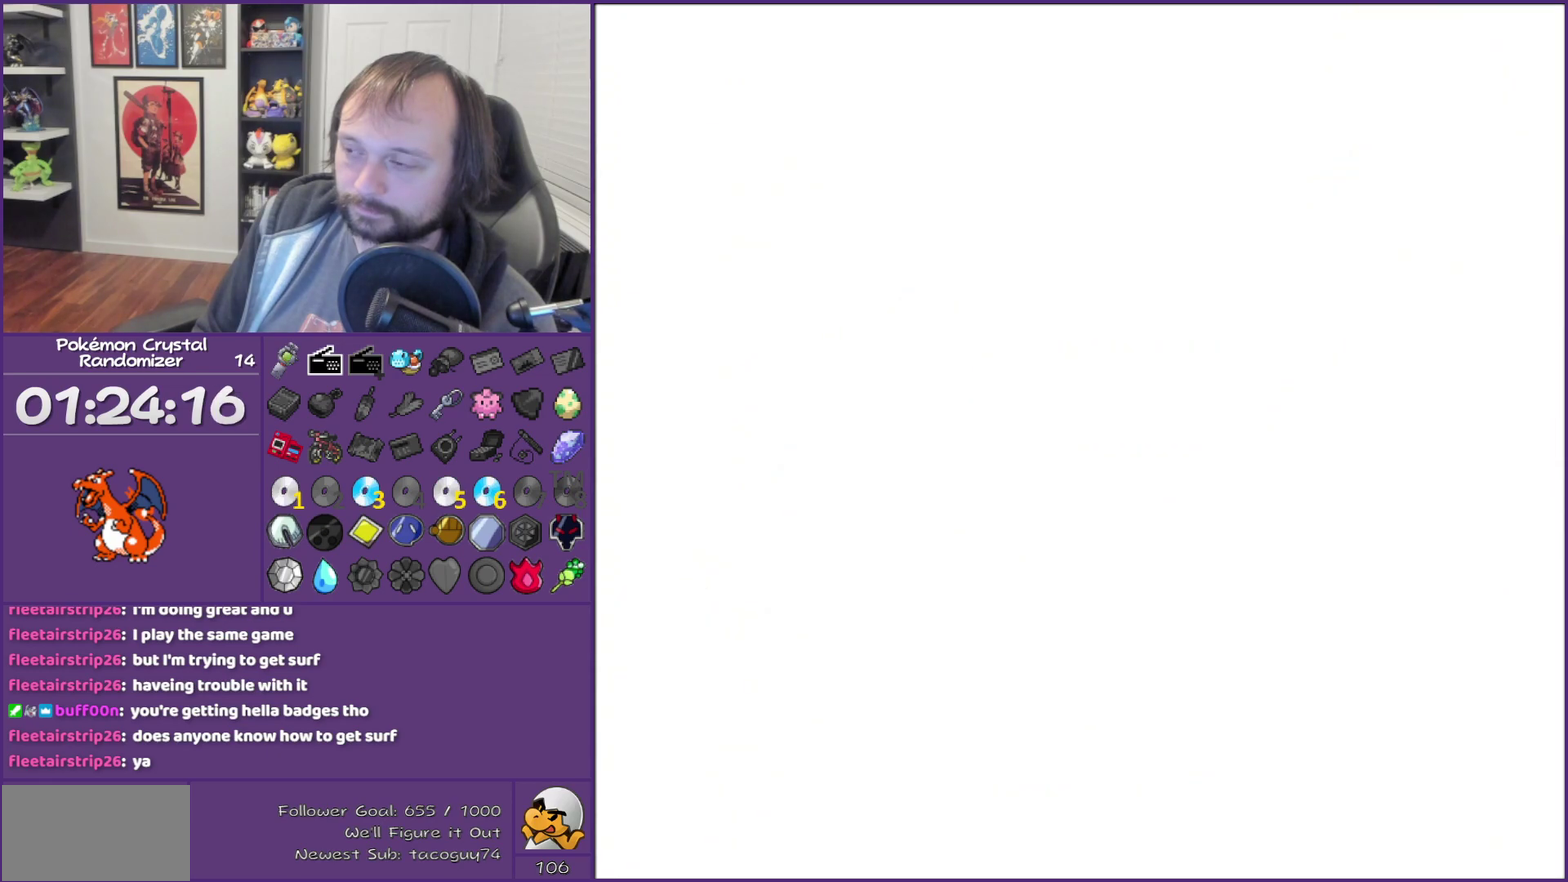
{"buttons": ["B", "DPAD_RIGHT"], "events": []}
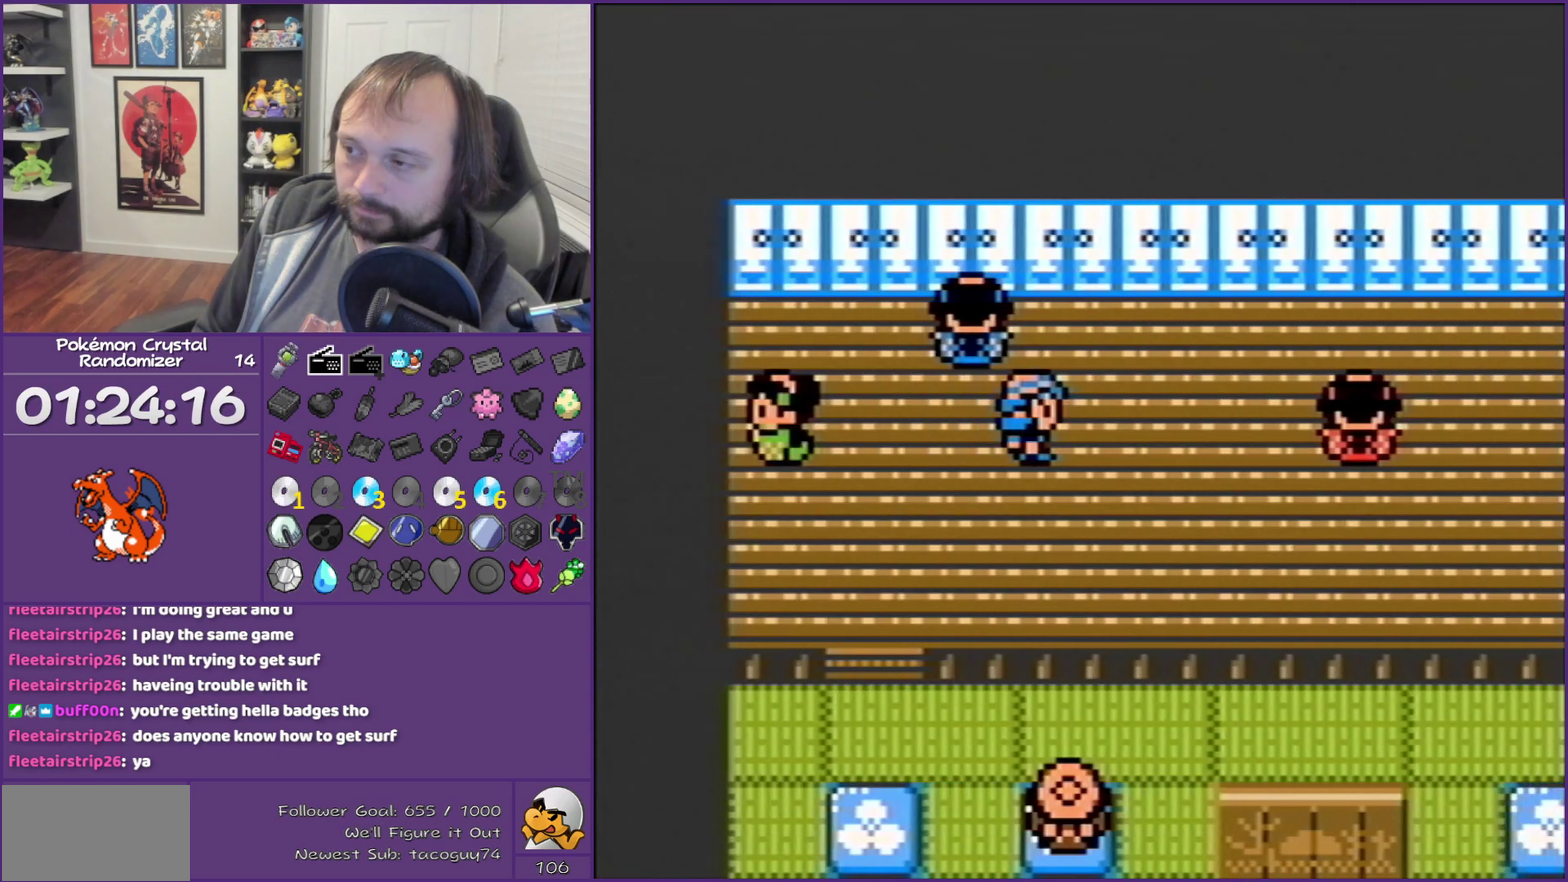
{"buttons": ["B", "DPAD_RIGHT"], "events": []}
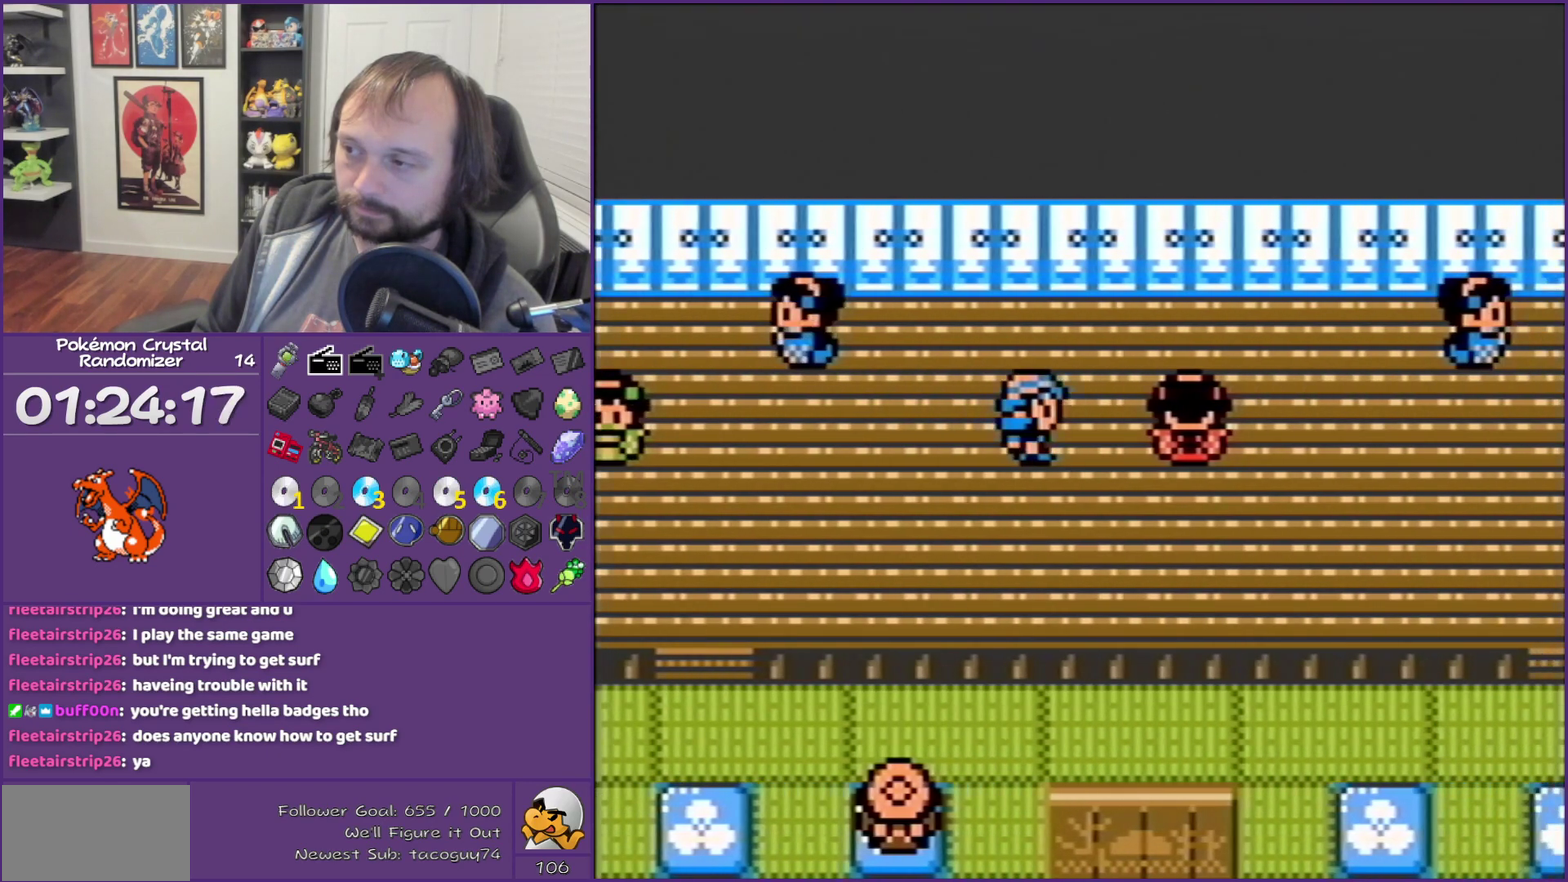
{"buttons": ["B"], "events": [[117, "A", "down"], [117, "DPAD_RIGHT", "up"], [200, "A", "up"]]}